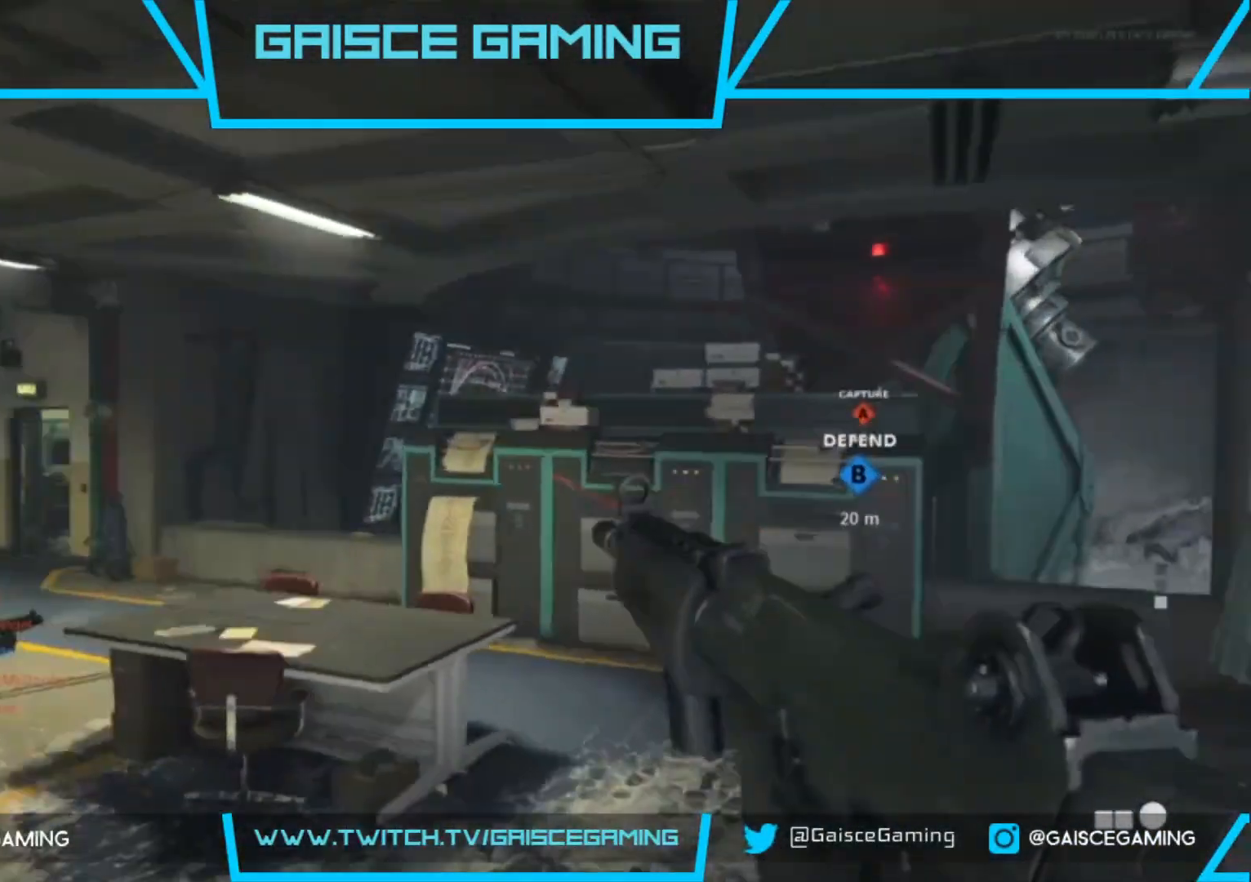
Gameplay with a controller (PlayStation layout); each line is a JSON object with the inputs held at the frame after it. "events" lists button and stick changes between this image and that frame as [ms after this image, input, new state], when the widget could be followed in between.
{"buttons": [], "left_stick": "up", "right_stick": "left", "events": [[450, "right_stick", "left"]]}
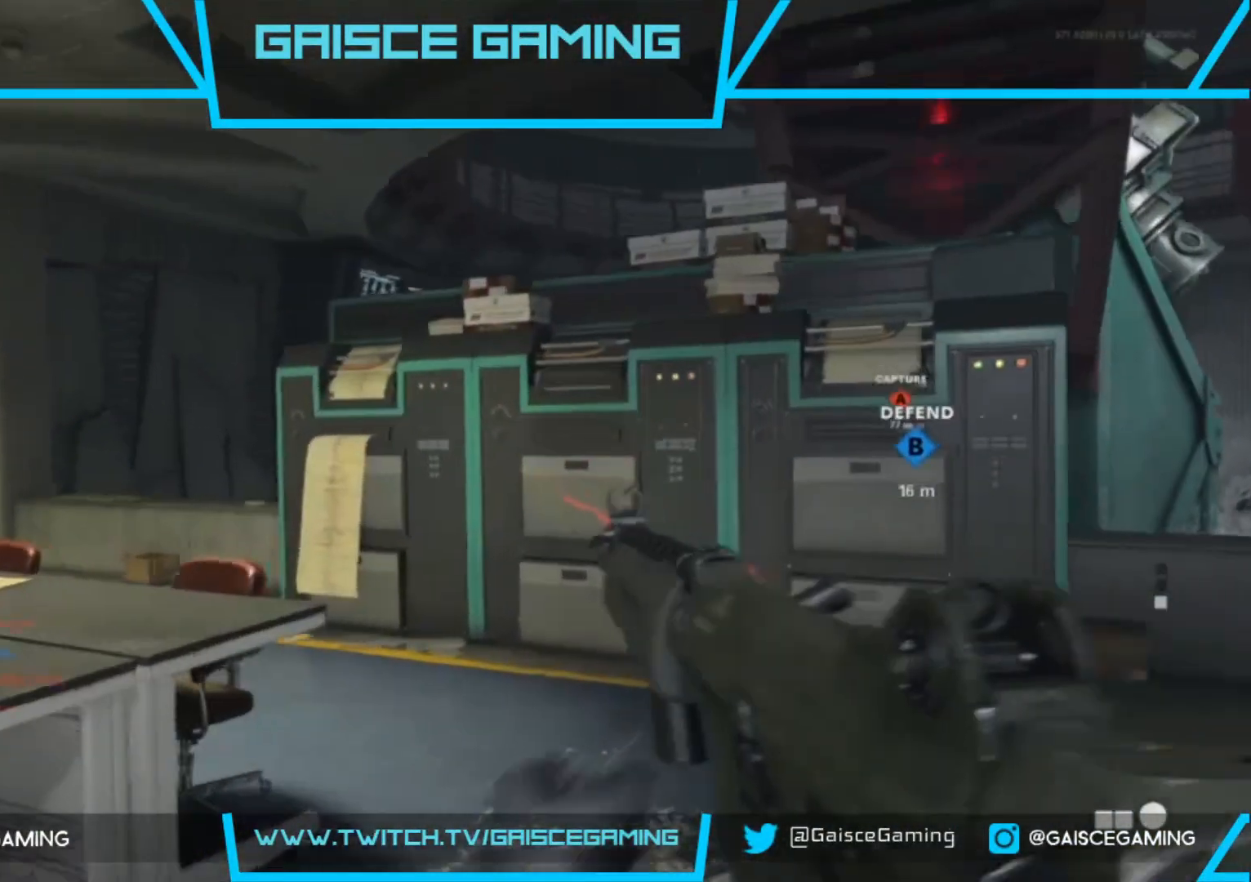
{"buttons": [], "left_stick": "up", "right_stick": "center", "events": [[183, "right_stick", "center"]]}
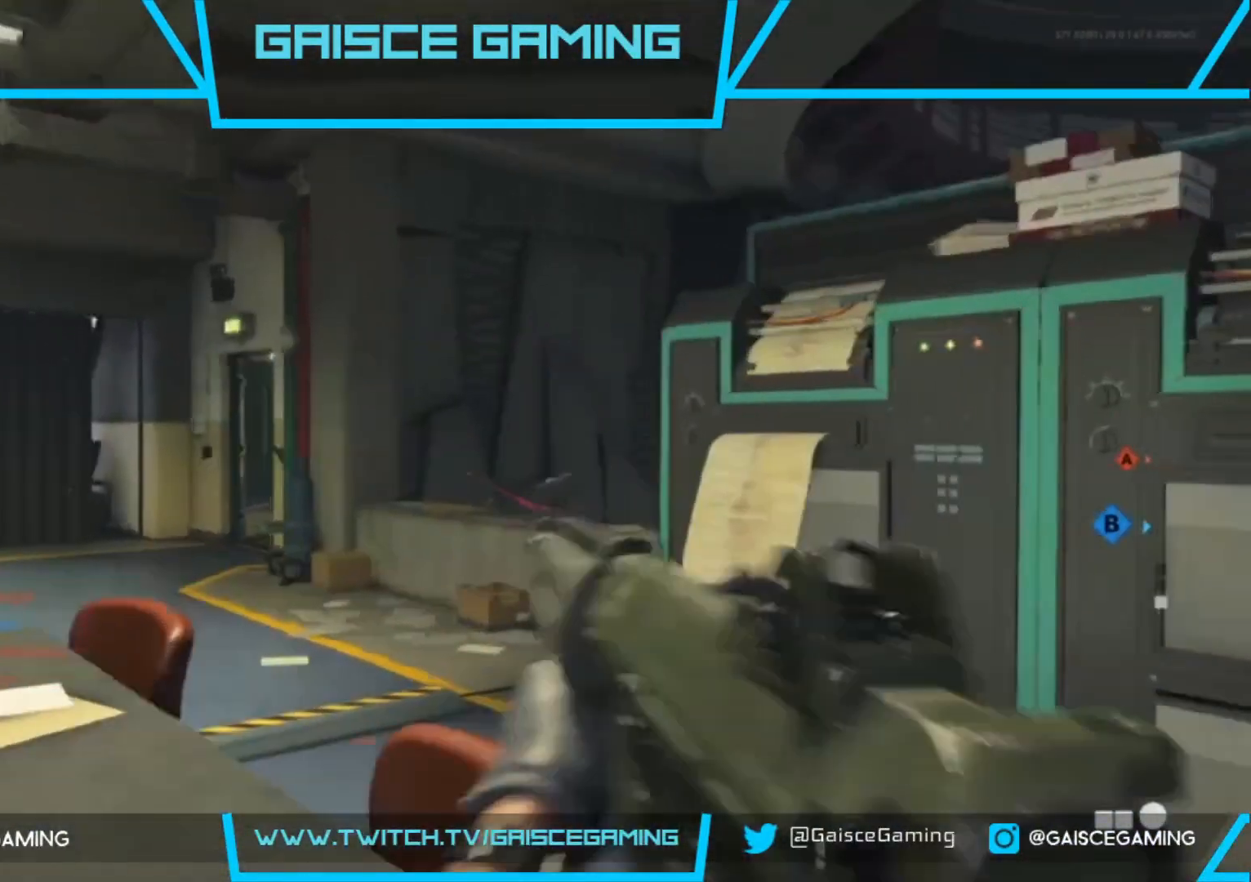
{"buttons": [], "left_stick": "up-left", "right_stick": "right", "events": [[267, "right_stick", "right"], [417, "left_stick", "up-left"]]}
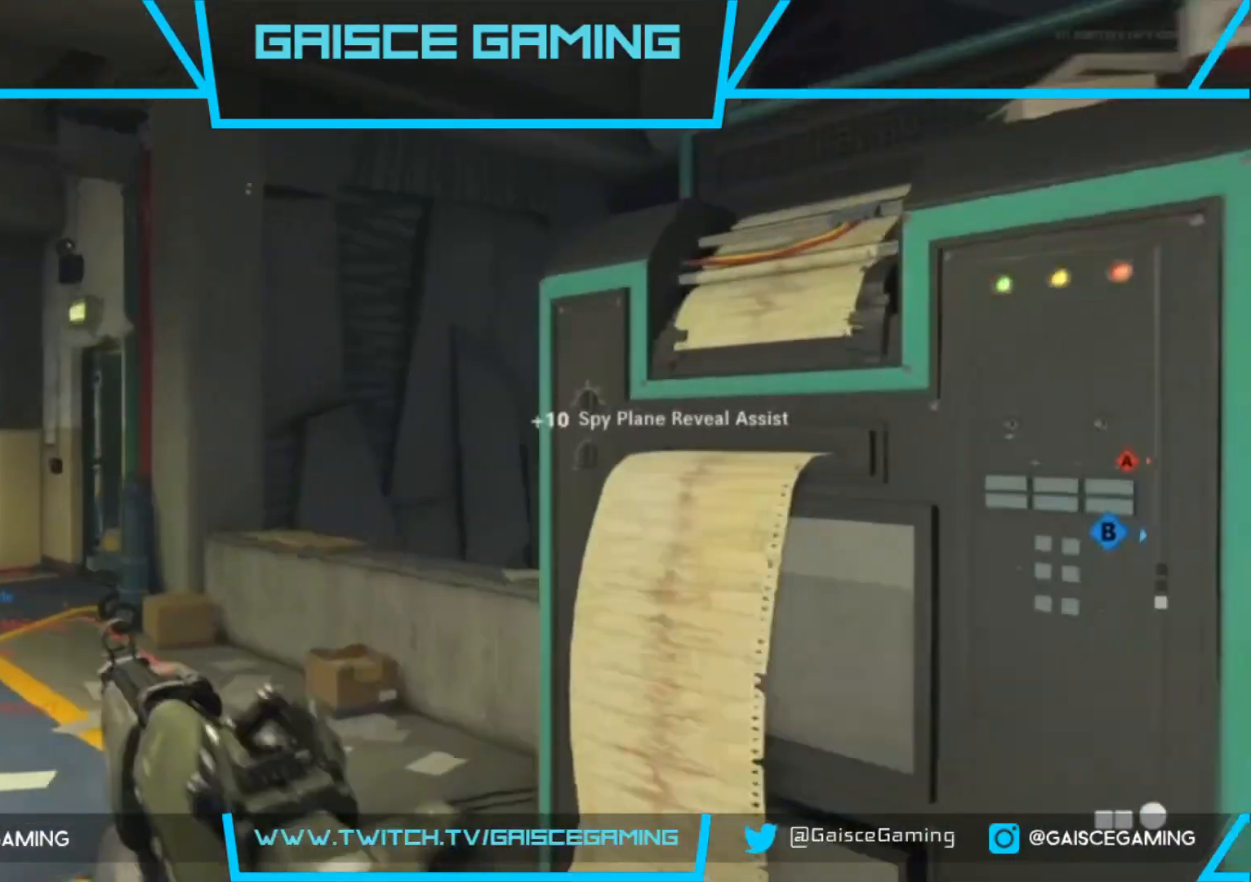
{"buttons": ["L2"], "left_stick": "left", "right_stick": "center", "events": [[233, "left_stick", "left"], [250, "L2", "down"], [383, "right_stick", "center"]]}
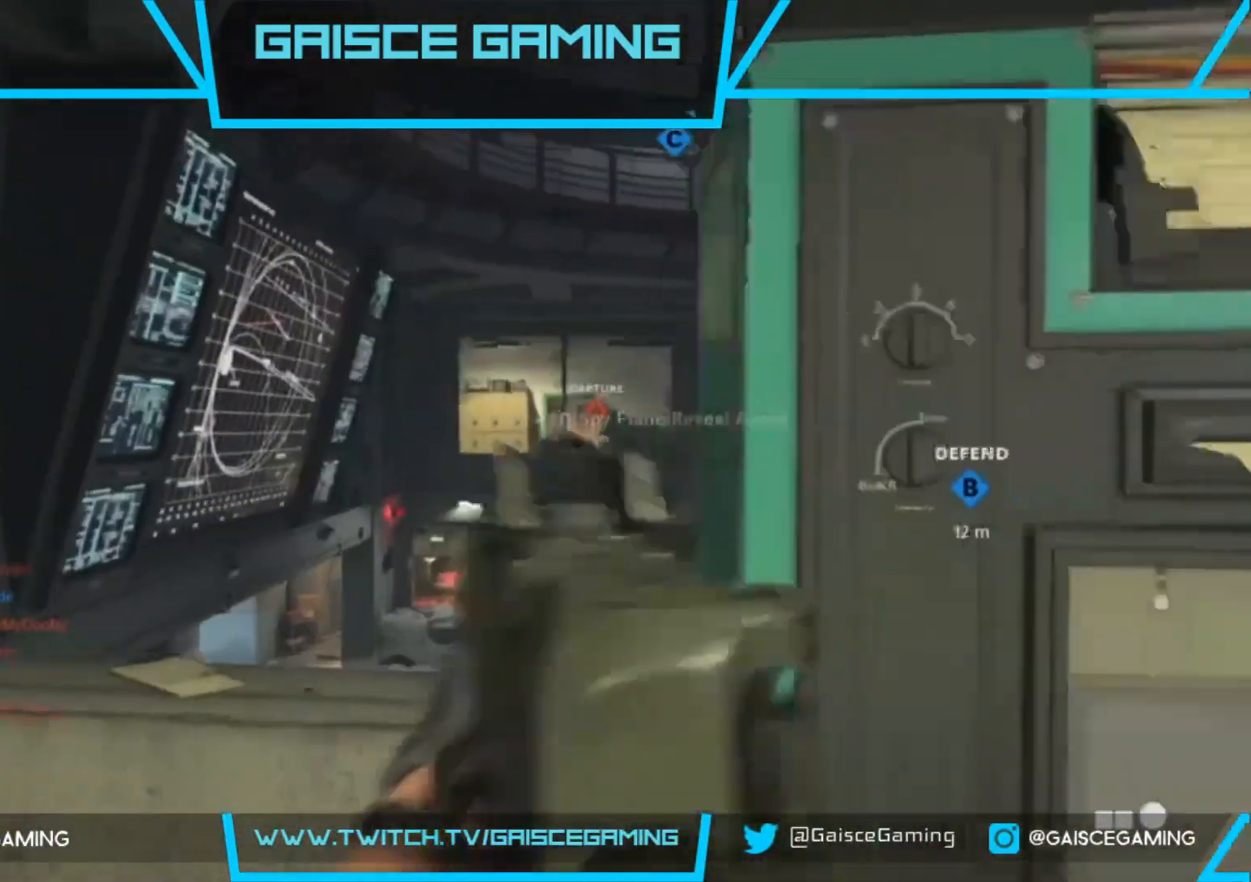
{"buttons": ["L2"], "left_stick": "left", "right_stick": "right", "events": [[200, "right_stick", "right"]]}
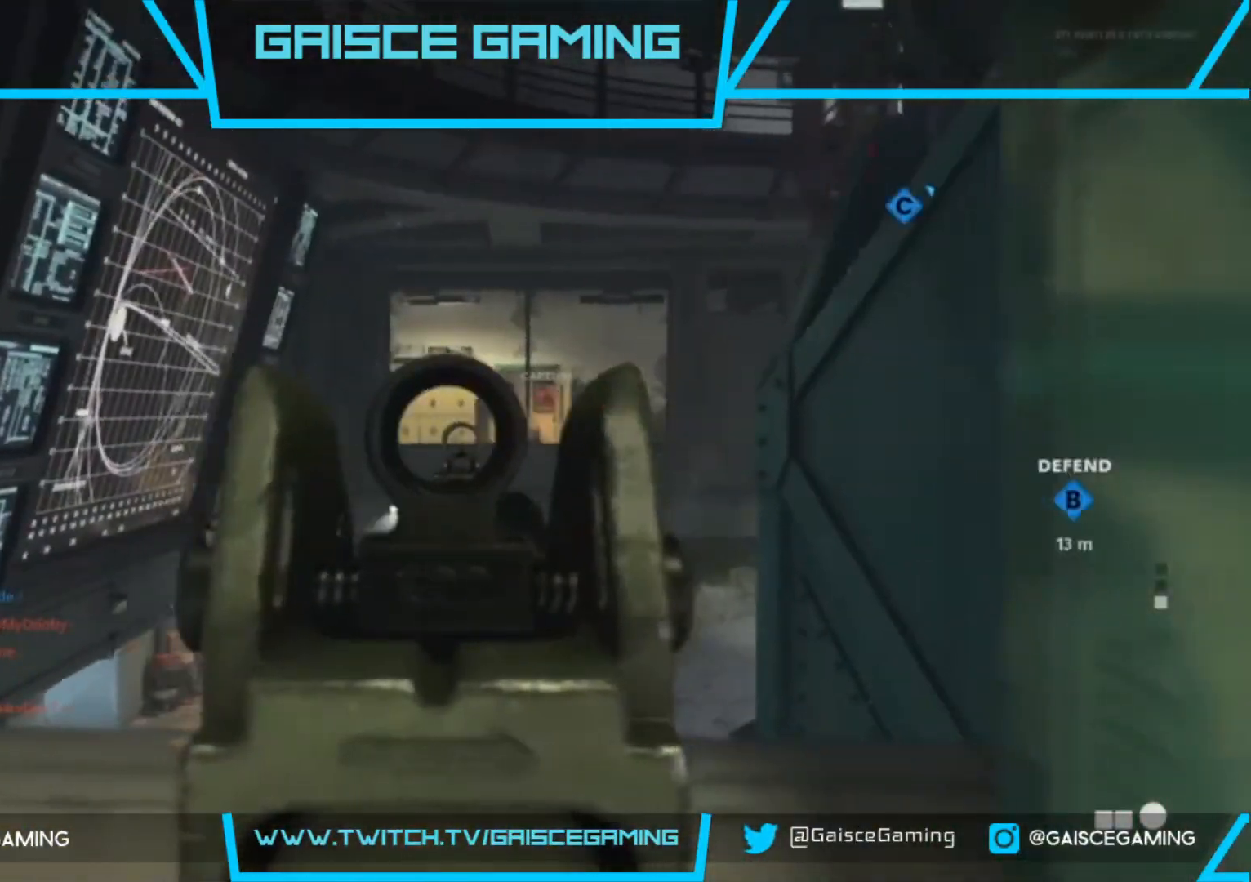
{"buttons": ["L2"], "left_stick": "left", "right_stick": "center", "events": [[433, "right_stick", "center"]]}
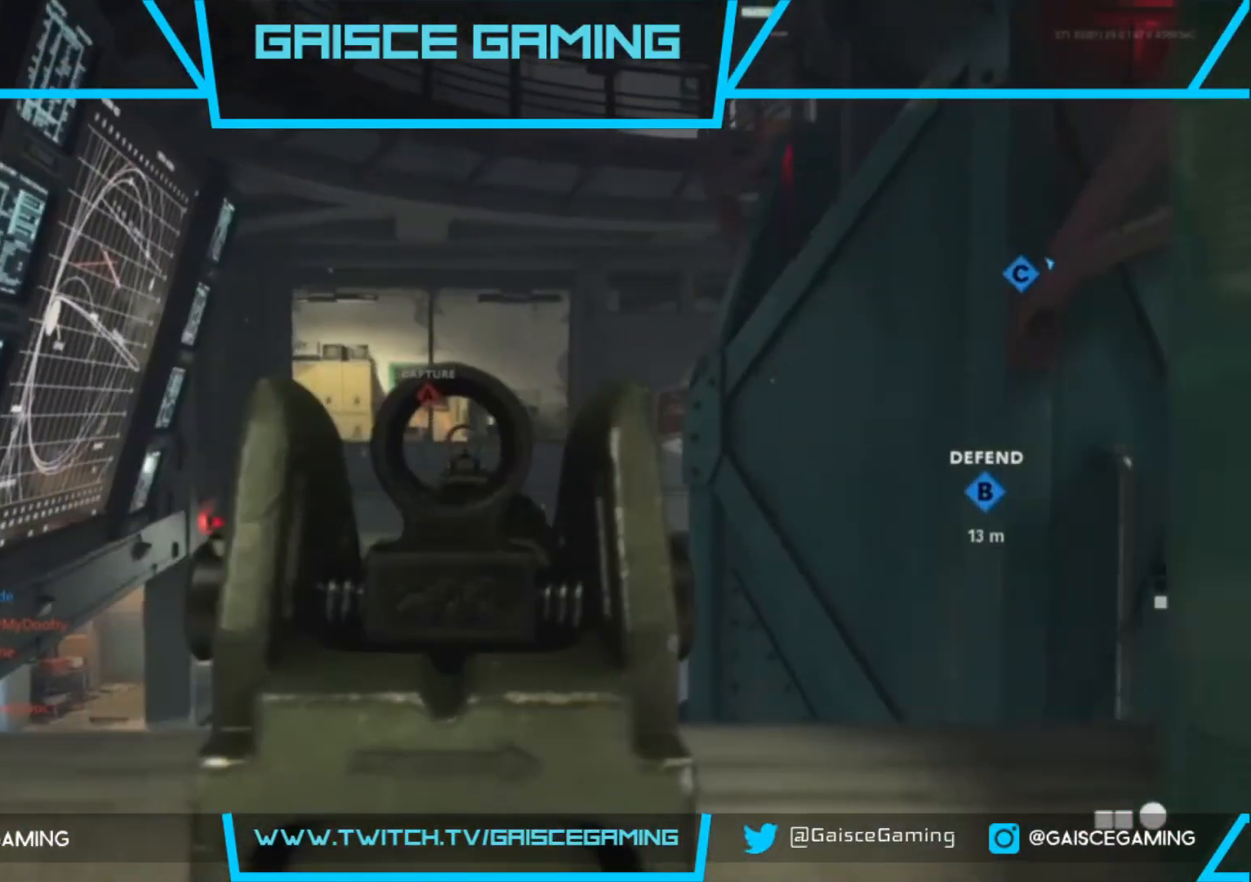
{"buttons": [], "left_stick": "up-left", "right_stick": "left", "events": [[233, "right_stick", "left"], [300, "L2", "up"], [483, "left_stick", "up-left"]]}
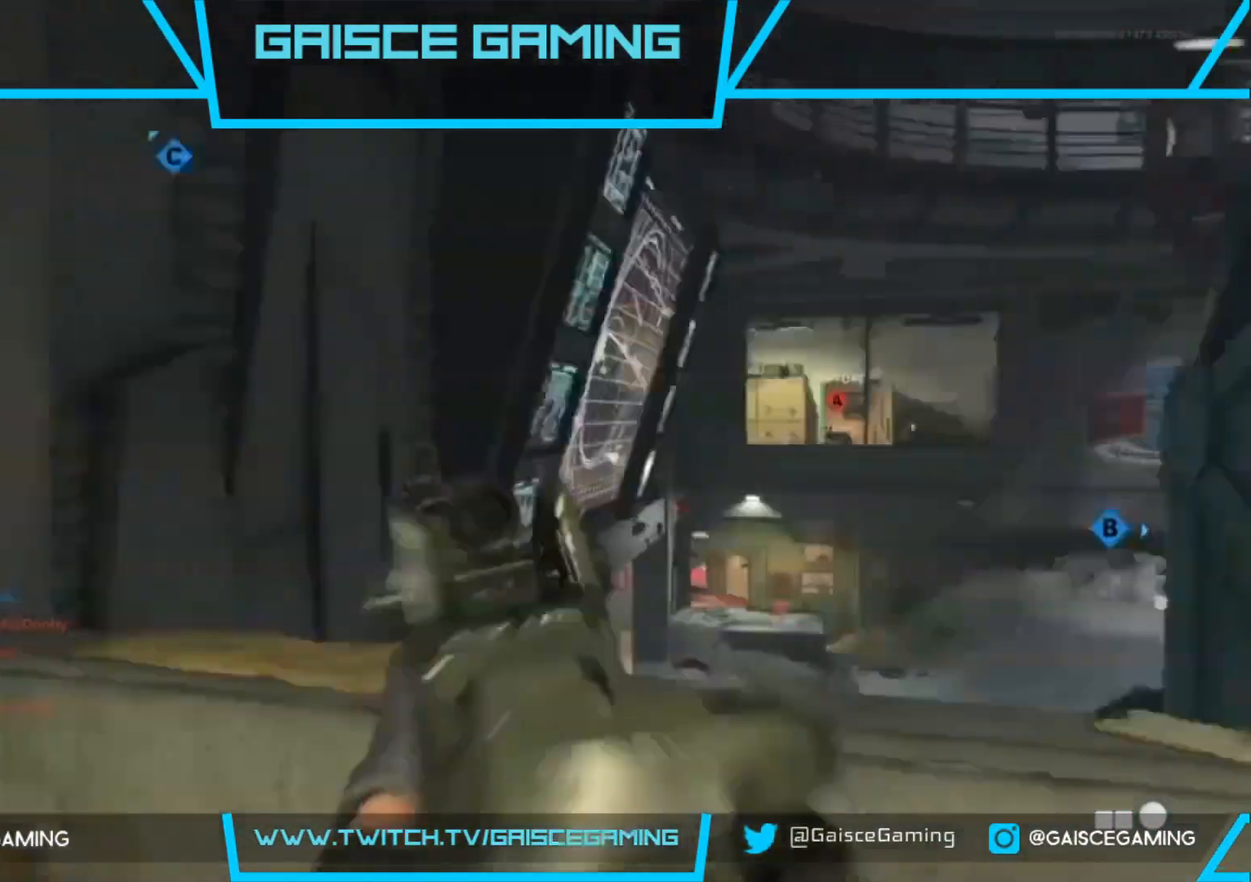
{"buttons": [], "left_stick": "up", "right_stick": "down-right", "events": [[83, "L3", "down"], [83, "right_stick", "center"], [217, "right_stick", "down-right"], [250, "L3", "up"], [417, "left_stick", "up"]]}
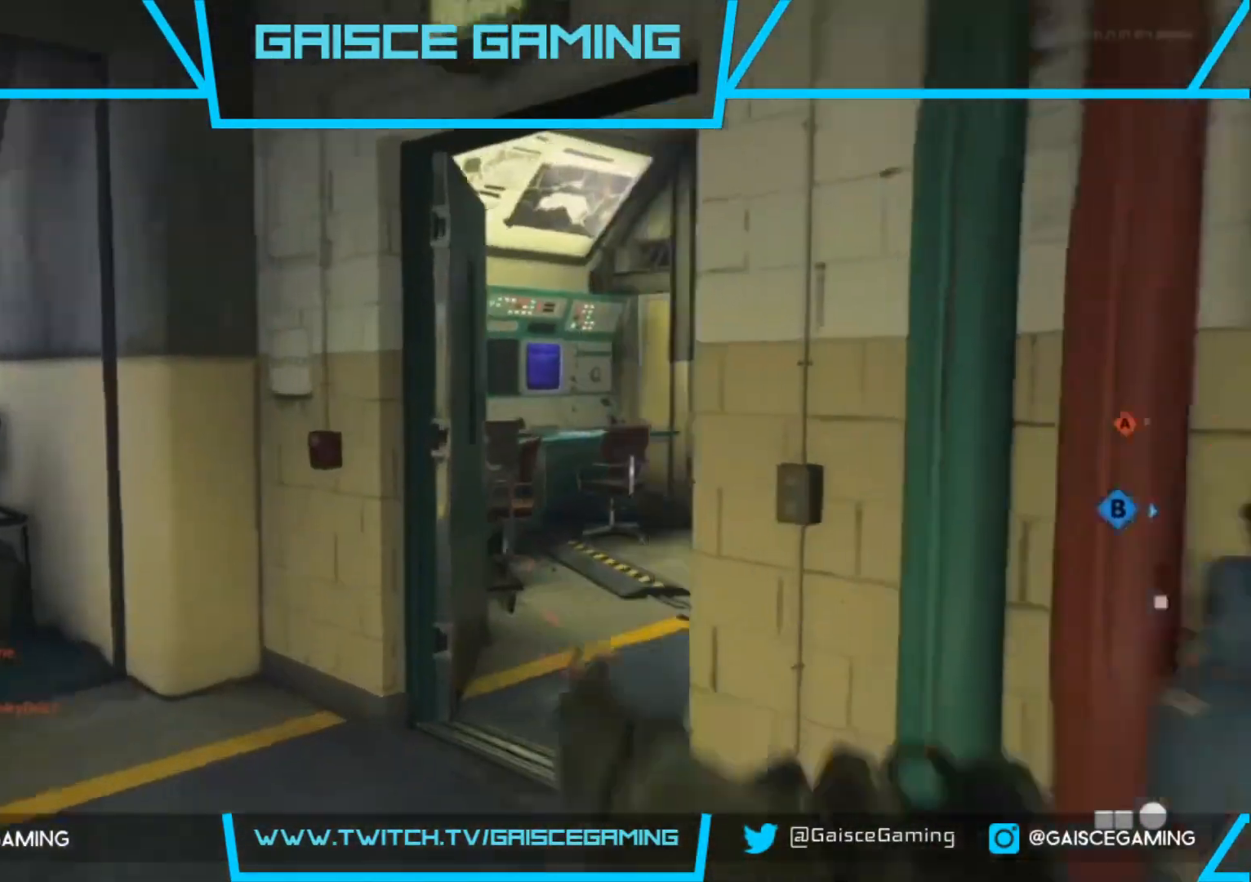
{"buttons": [], "left_stick": "up", "right_stick": "center", "events": [[150, "right_stick", "right"], [367, "right_stick", "center"]]}
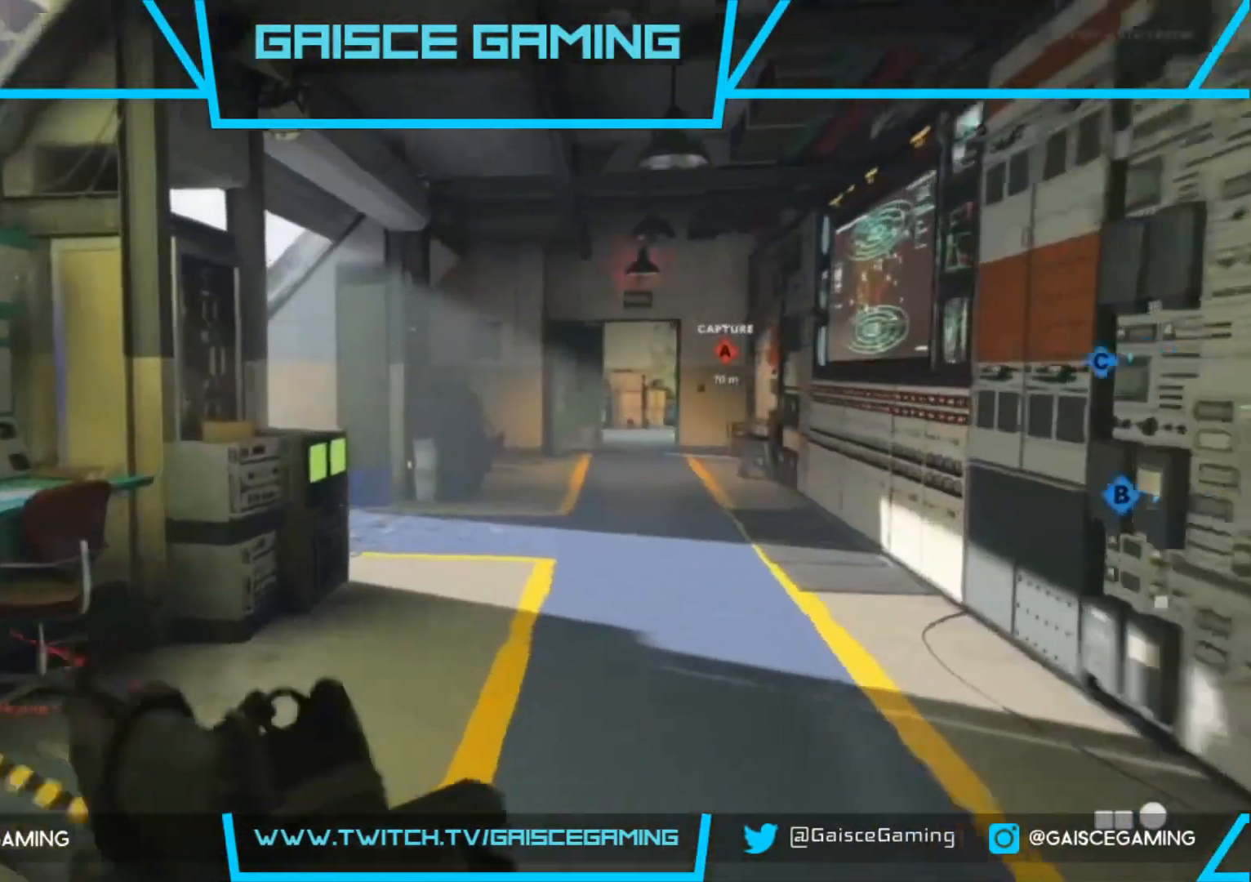
{"buttons": [], "left_stick": "up-right", "right_stick": "down-right", "events": [[50, "right_stick", "left"], [233, "right_stick", "center"], [333, "right_stick", "down-right"], [433, "left_stick", "up-right"]]}
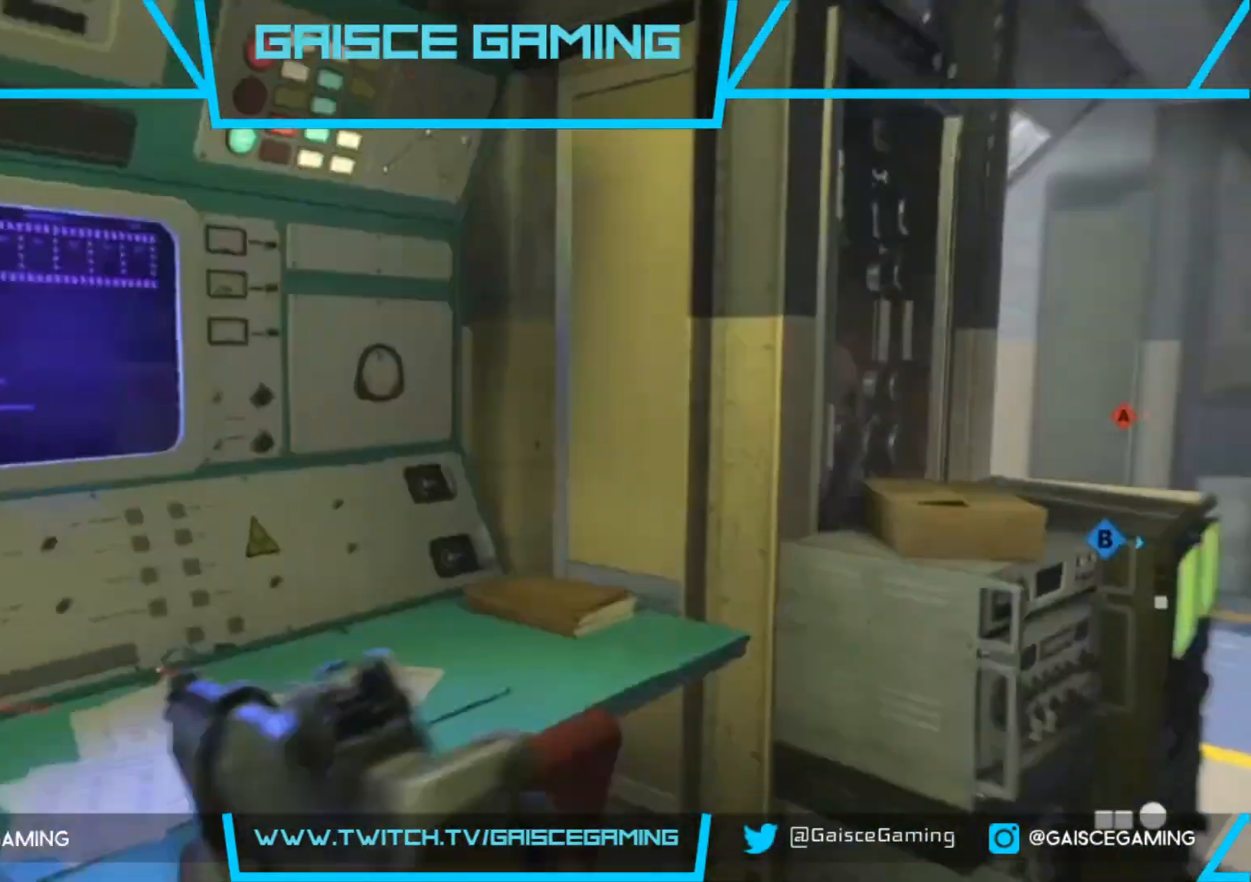
{"buttons": [], "left_stick": "right", "right_stick": "center", "events": [[167, "right_stick", "center"], [400, "left_stick", "right"]]}
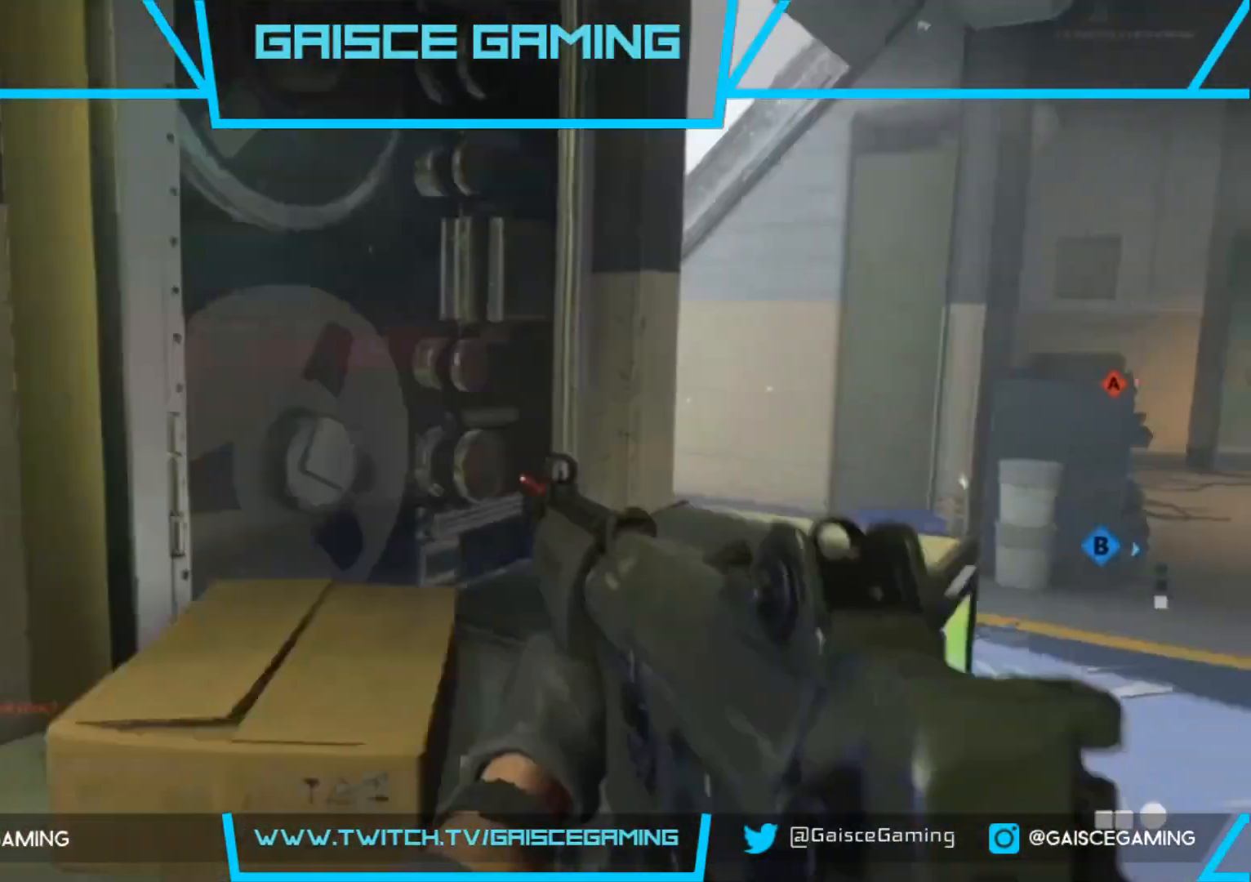
{"buttons": [], "left_stick": "up", "right_stick": "down", "events": [[150, "left_stick", "up"], [183, "L3", "down"], [333, "L3", "up"], [383, "right_stick", "down-left"], [500, "right_stick", "down"]]}
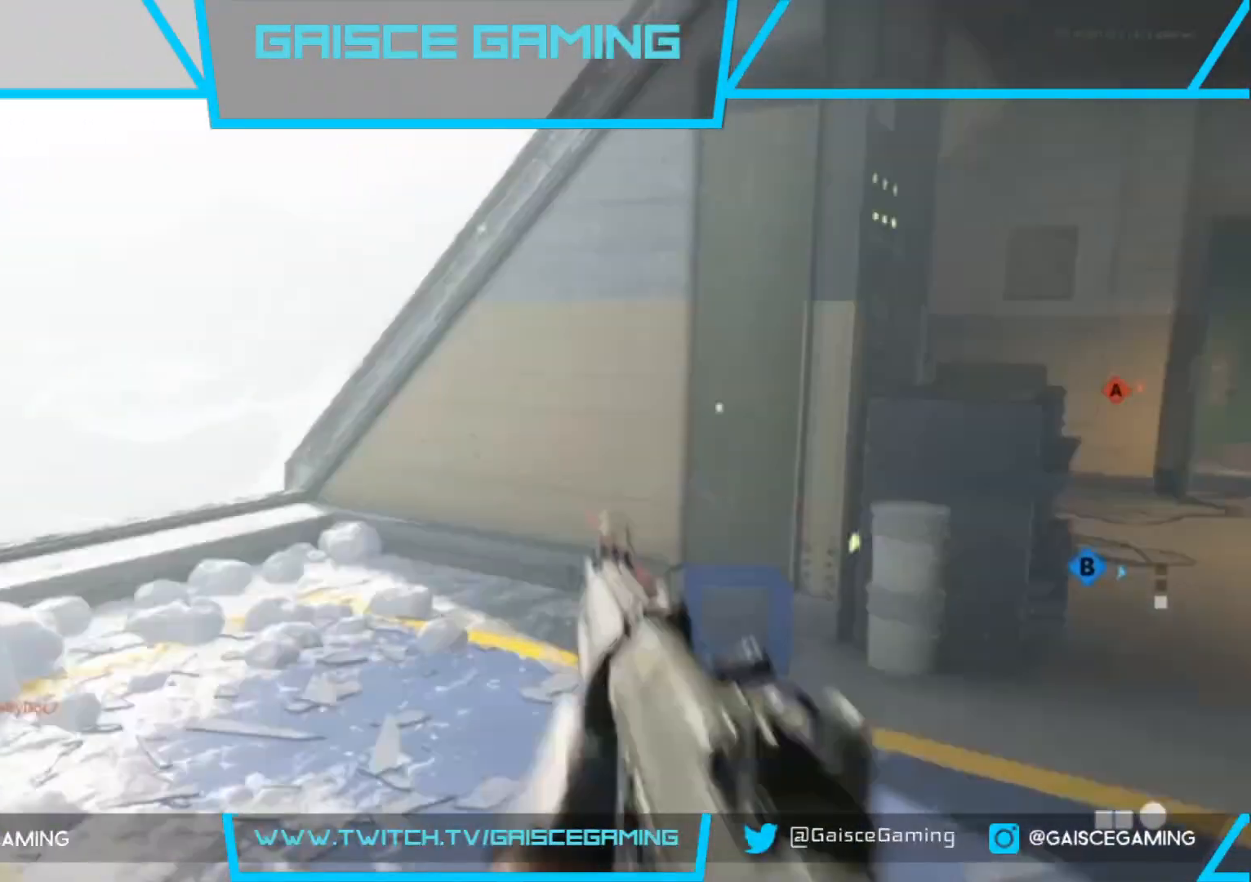
{"buttons": [], "left_stick": "up-left", "right_stick": "down-right", "events": [[250, "left_stick", "up-left"], [317, "right_stick", "down-right"]]}
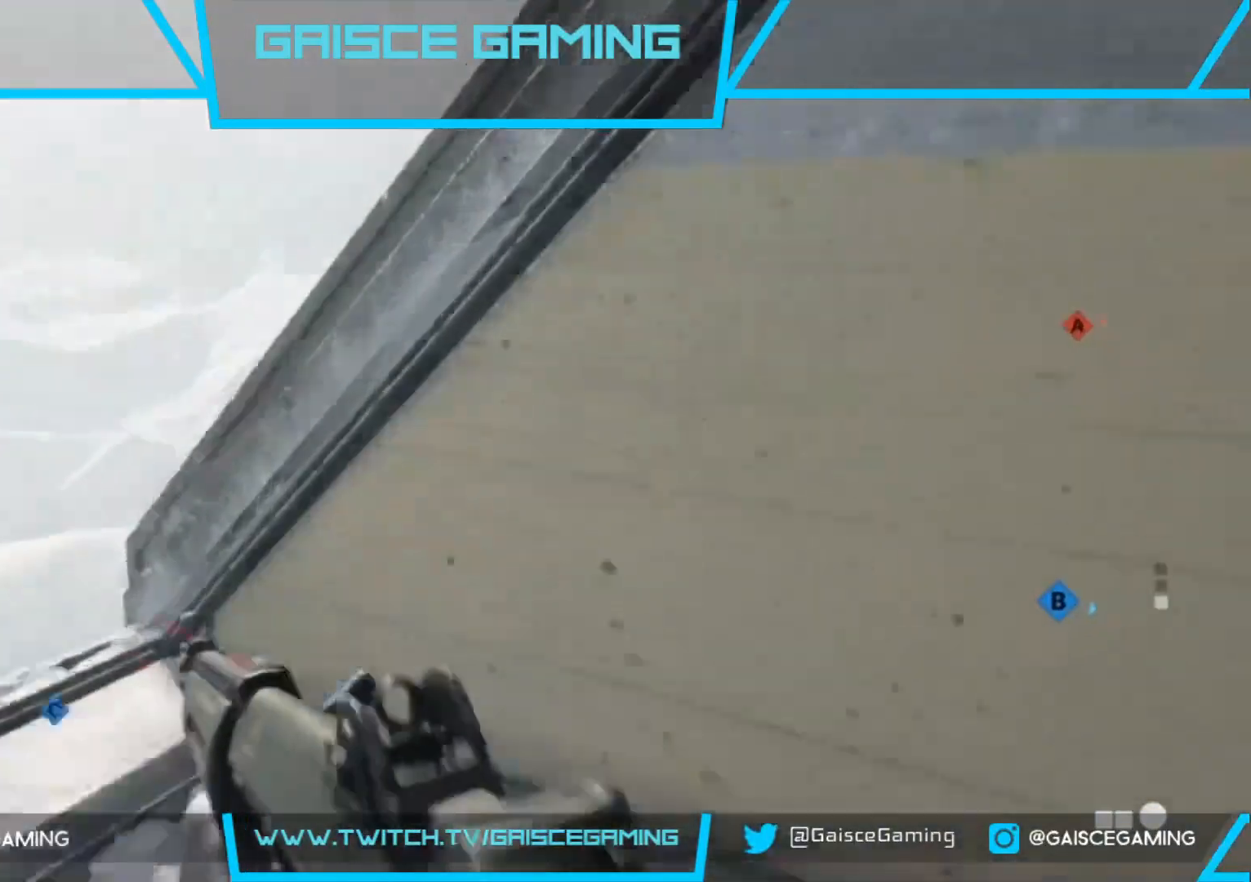
{"buttons": [], "left_stick": "left", "right_stick": "center", "events": [[33, "left_stick", "center"], [117, "left_stick", "up-left"], [283, "left_stick", "center"], [383, "right_stick", "right"], [467, "left_stick", "left"], [483, "right_stick", "center"]]}
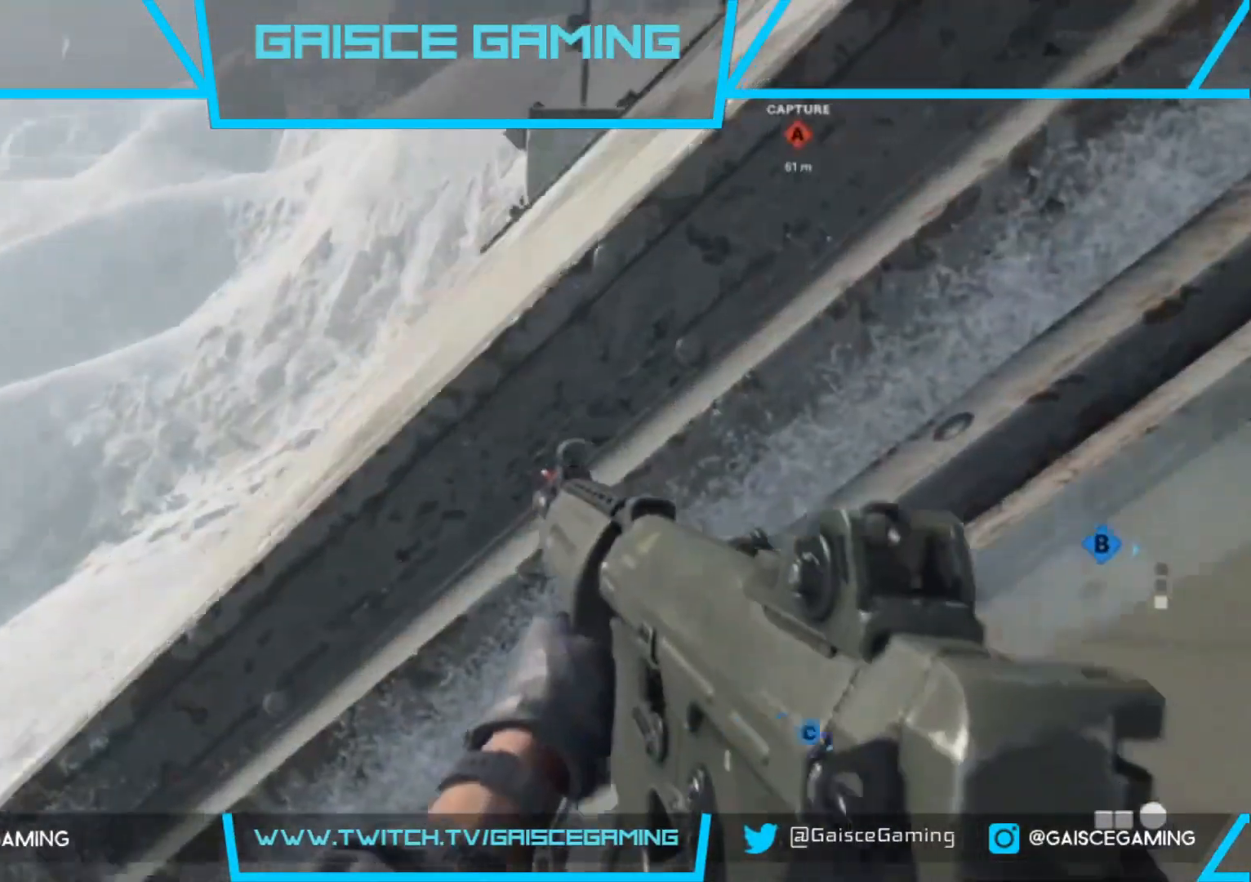
{"buttons": [], "left_stick": "left", "right_stick": "center", "events": [[83, "left_stick", "center"], [167, "left_stick", "left"], [267, "left_stick", "center"], [400, "left_stick", "left"]]}
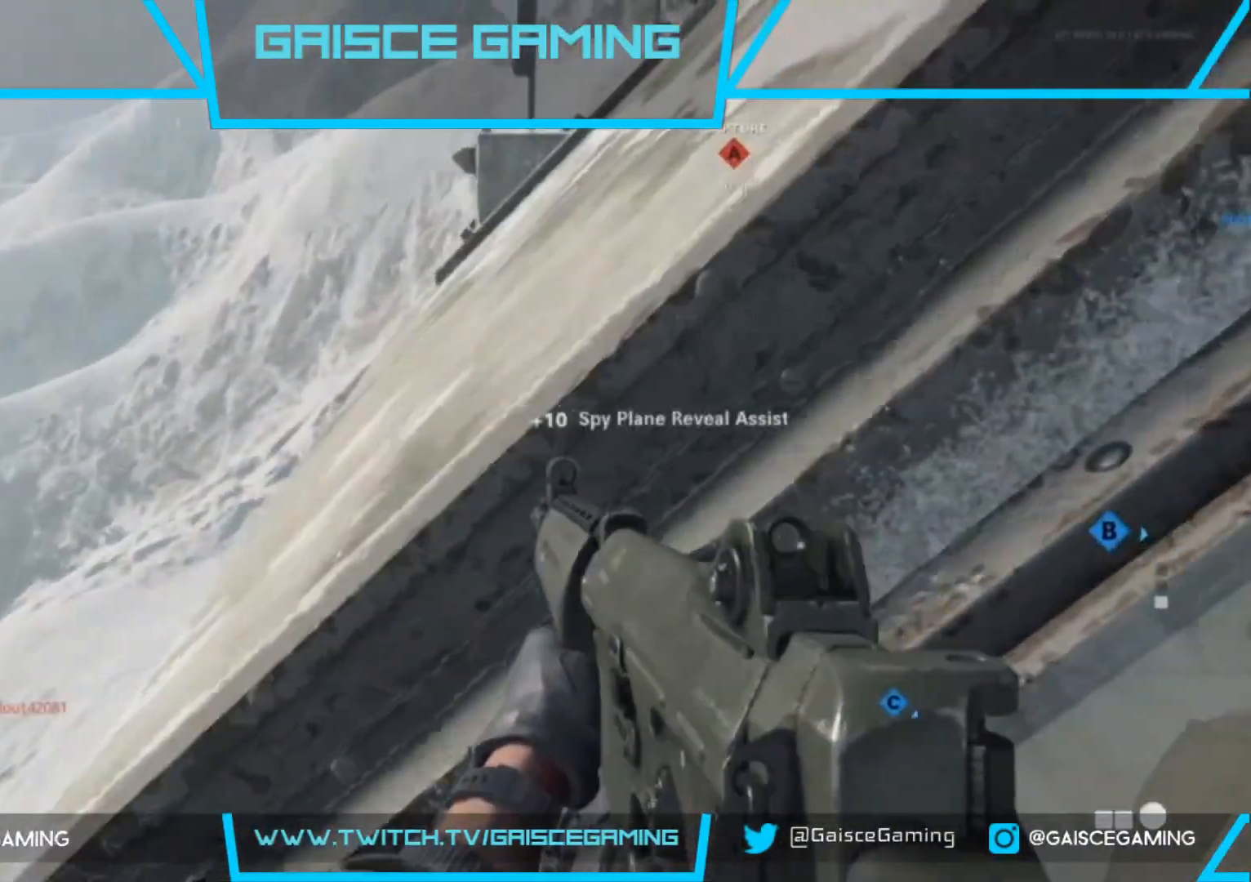
{"buttons": [], "left_stick": "left", "right_stick": "down-left", "events": [[33, "left_stick", "center"], [200, "right_stick", "left"], [450, "left_stick", "left"], [467, "right_stick", "down-left"]]}
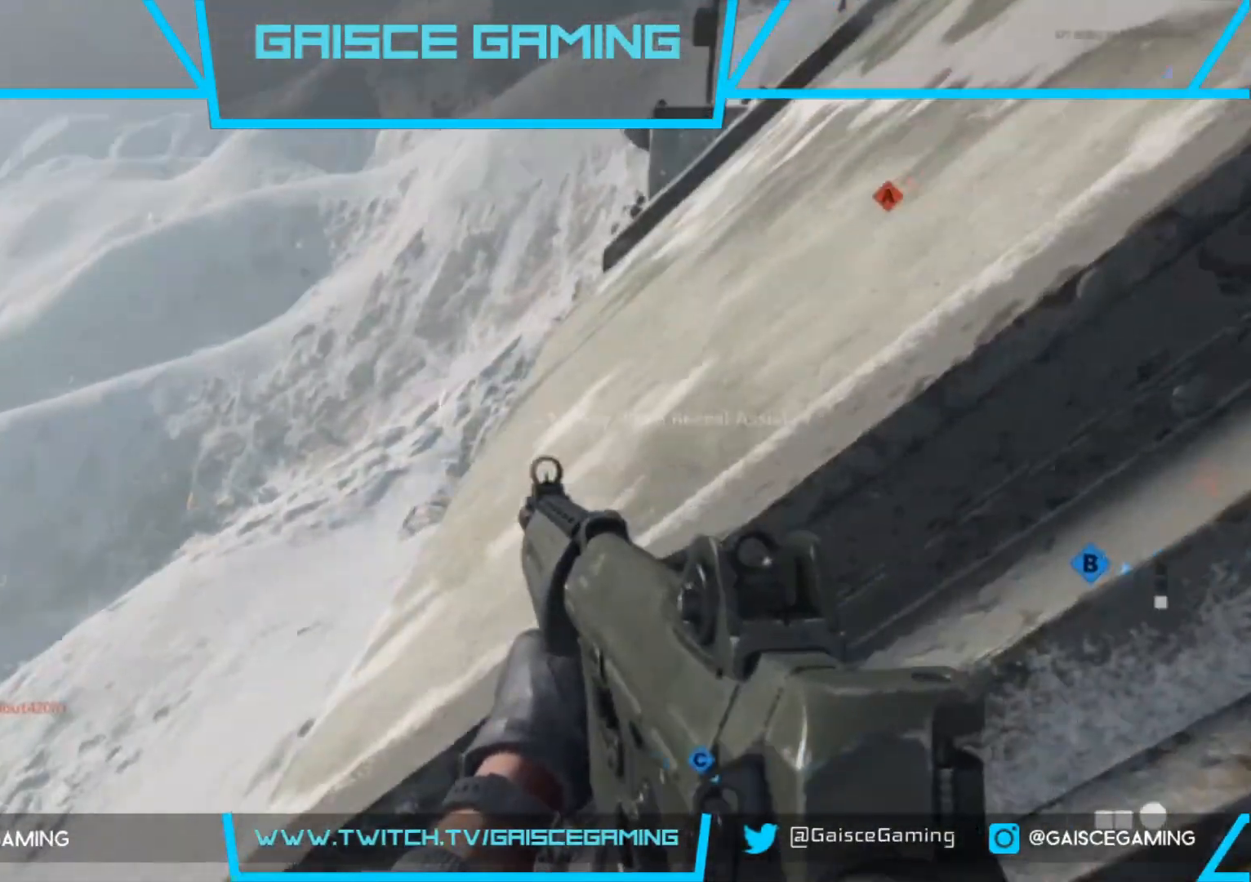
{"buttons": [], "left_stick": "left", "right_stick": "center", "events": [[83, "left_stick", "center"], [267, "right_stick", "down-right"], [400, "left_stick", "left"], [467, "right_stick", "center"]]}
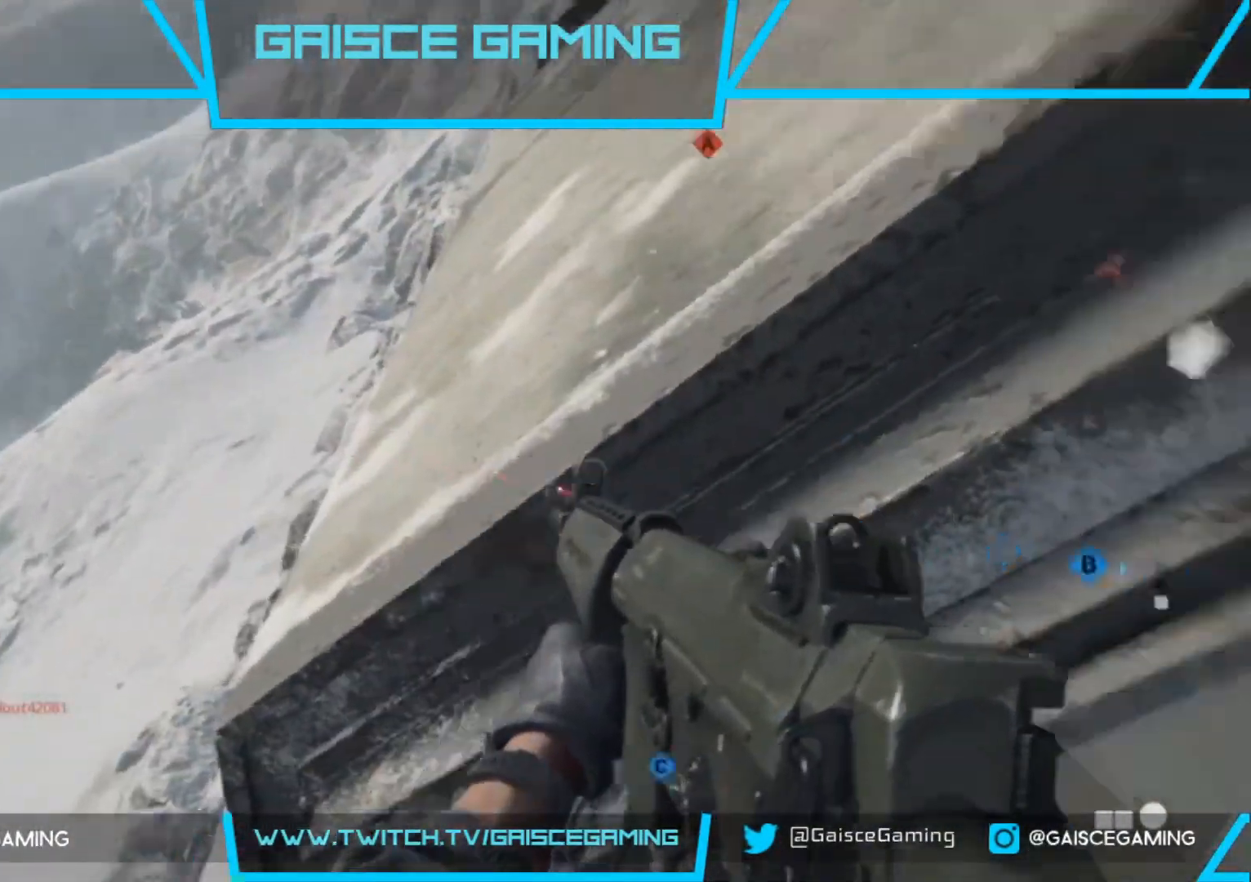
{"buttons": [], "left_stick": "left", "right_stick": "left", "events": [[133, "left_stick", "center"], [417, "left_stick", "left"], [450, "right_stick", "left"]]}
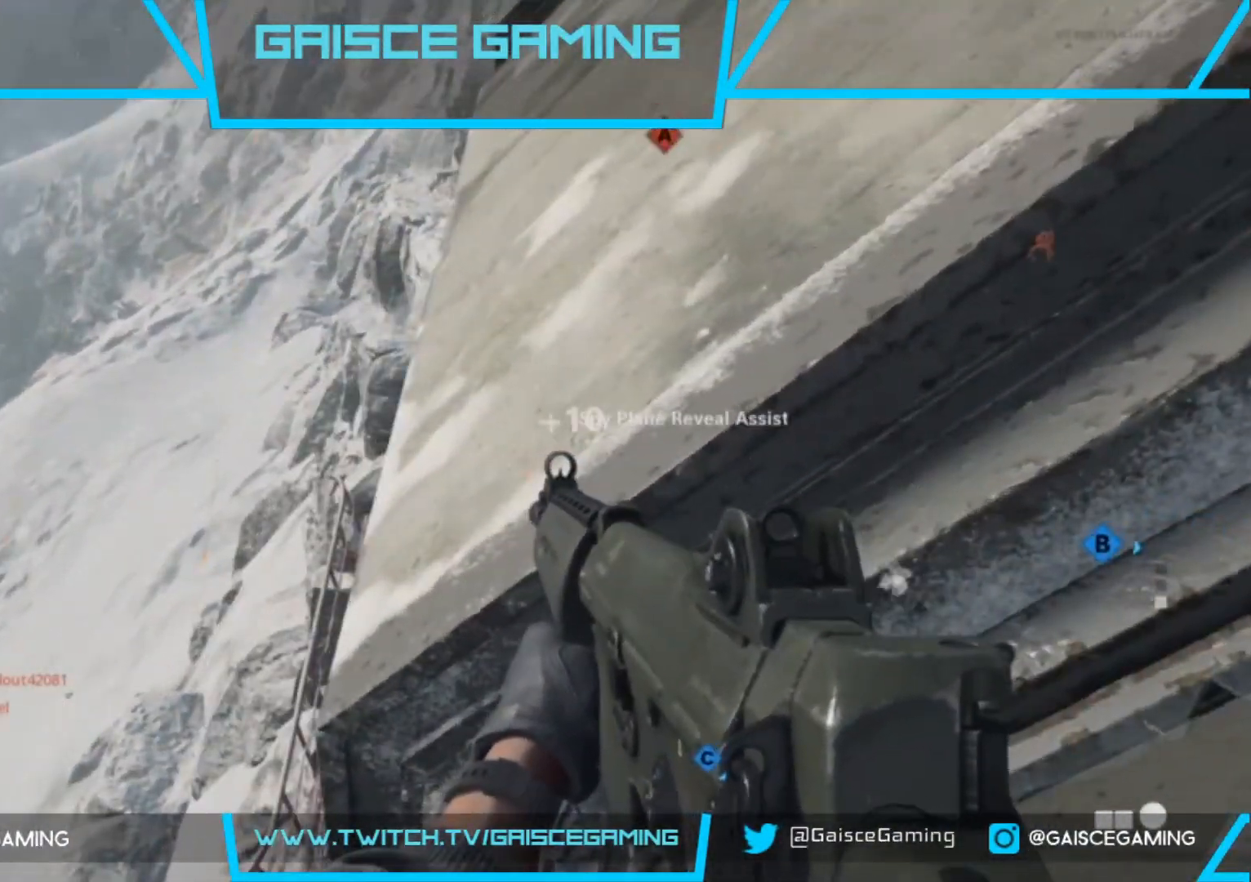
{"buttons": [], "left_stick": "left", "right_stick": "center", "events": [[50, "right_stick", "down"], [167, "right_stick", "center"], [267, "left_stick", "center"], [483, "left_stick", "left"]]}
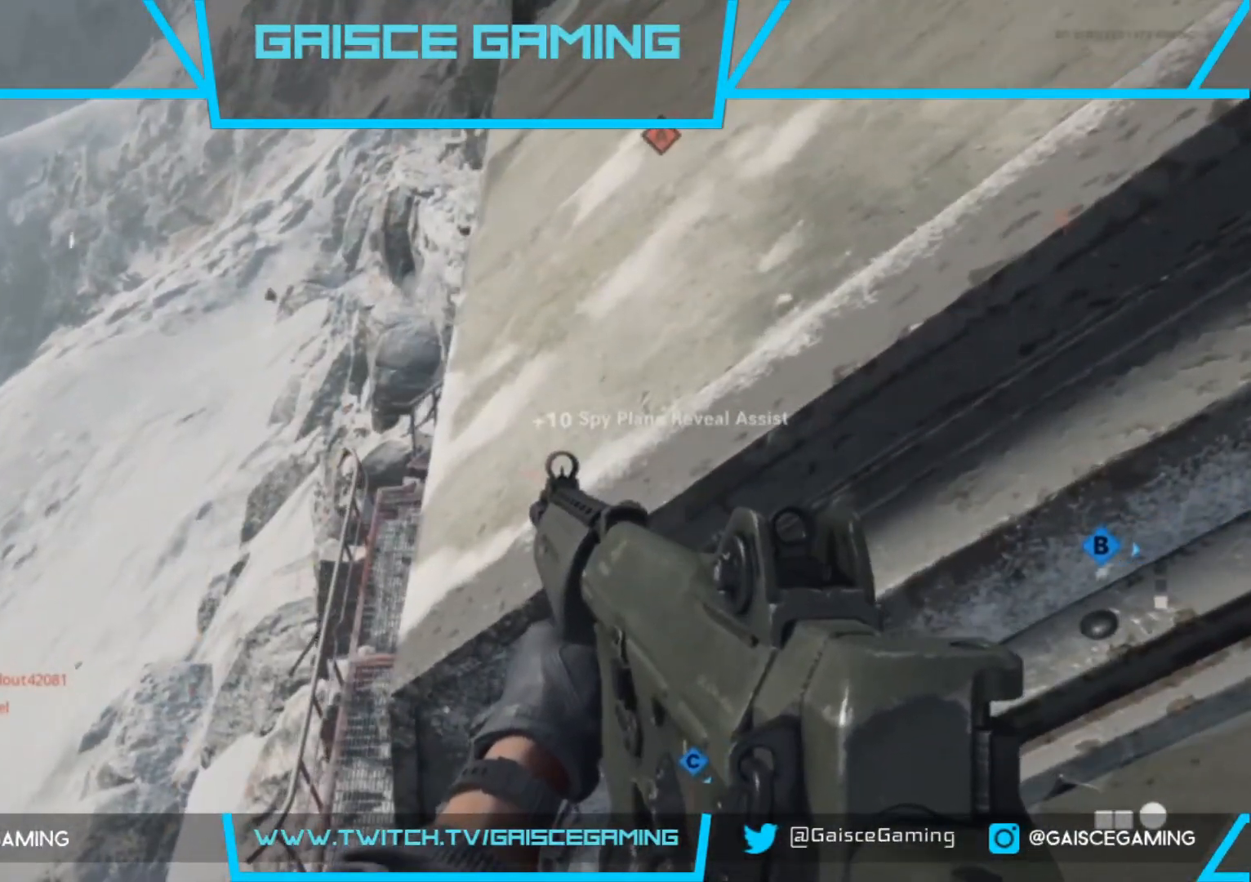
{"buttons": [], "left_stick": "center", "right_stick": "center", "events": [[83, "left_stick", "center"]]}
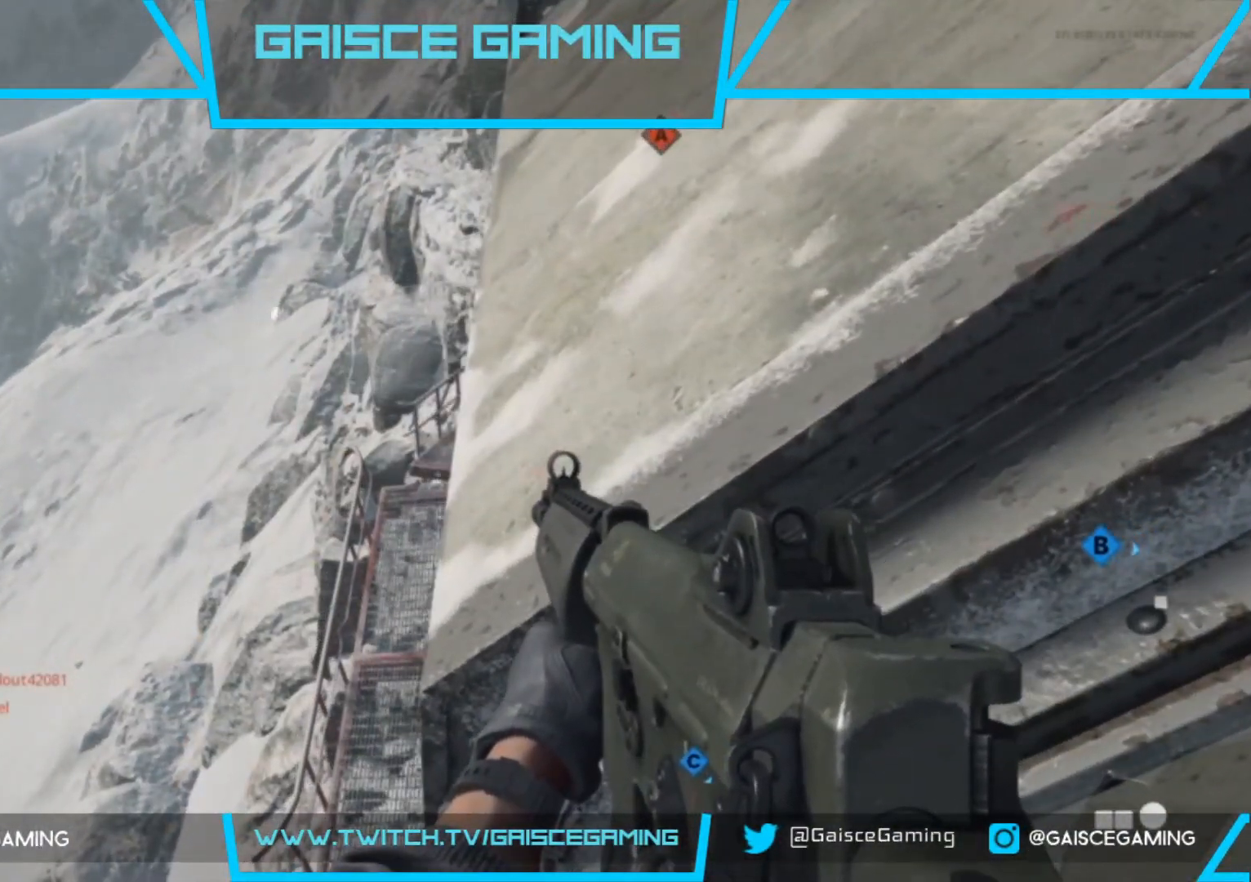
{"buttons": [], "left_stick": "center", "right_stick": "center", "events": [[17, "left_stick", "left"], [117, "left_stick", "center"], [300, "left_stick", "left"], [383, "left_stick", "center"]]}
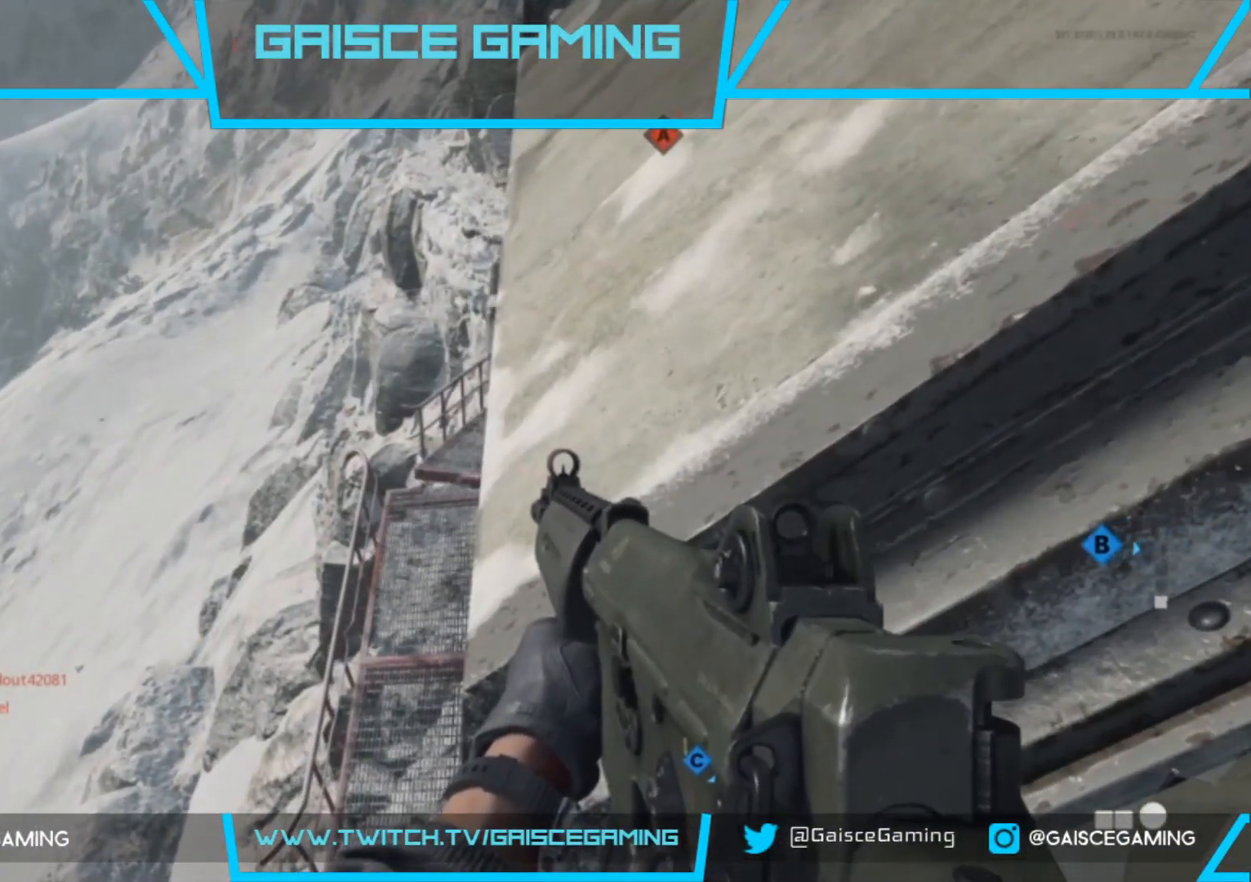
{"buttons": [], "left_stick": "center", "right_stick": "center", "events": [[400, "left_stick", "left"], [467, "left_stick", "center"]]}
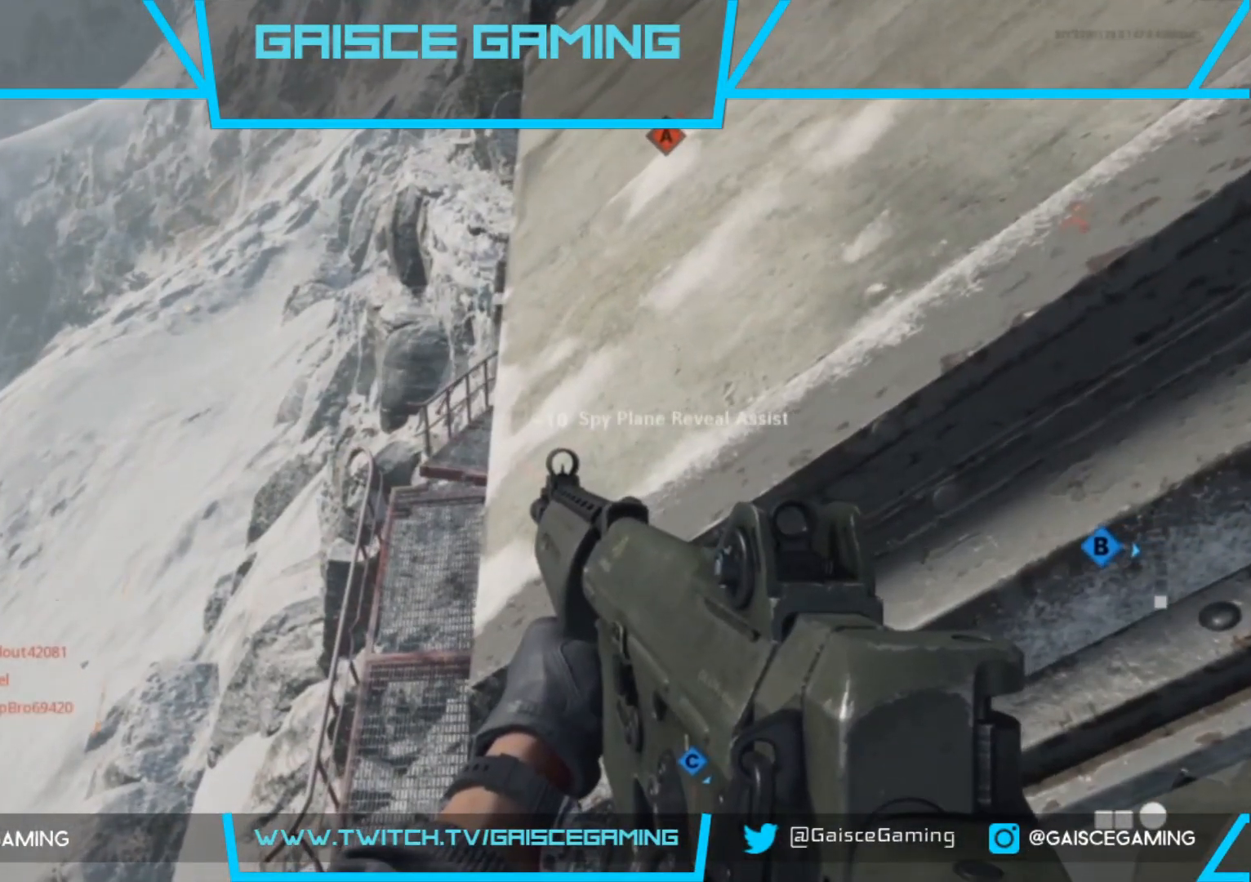
{"buttons": [], "left_stick": "center", "right_stick": "center", "events": []}
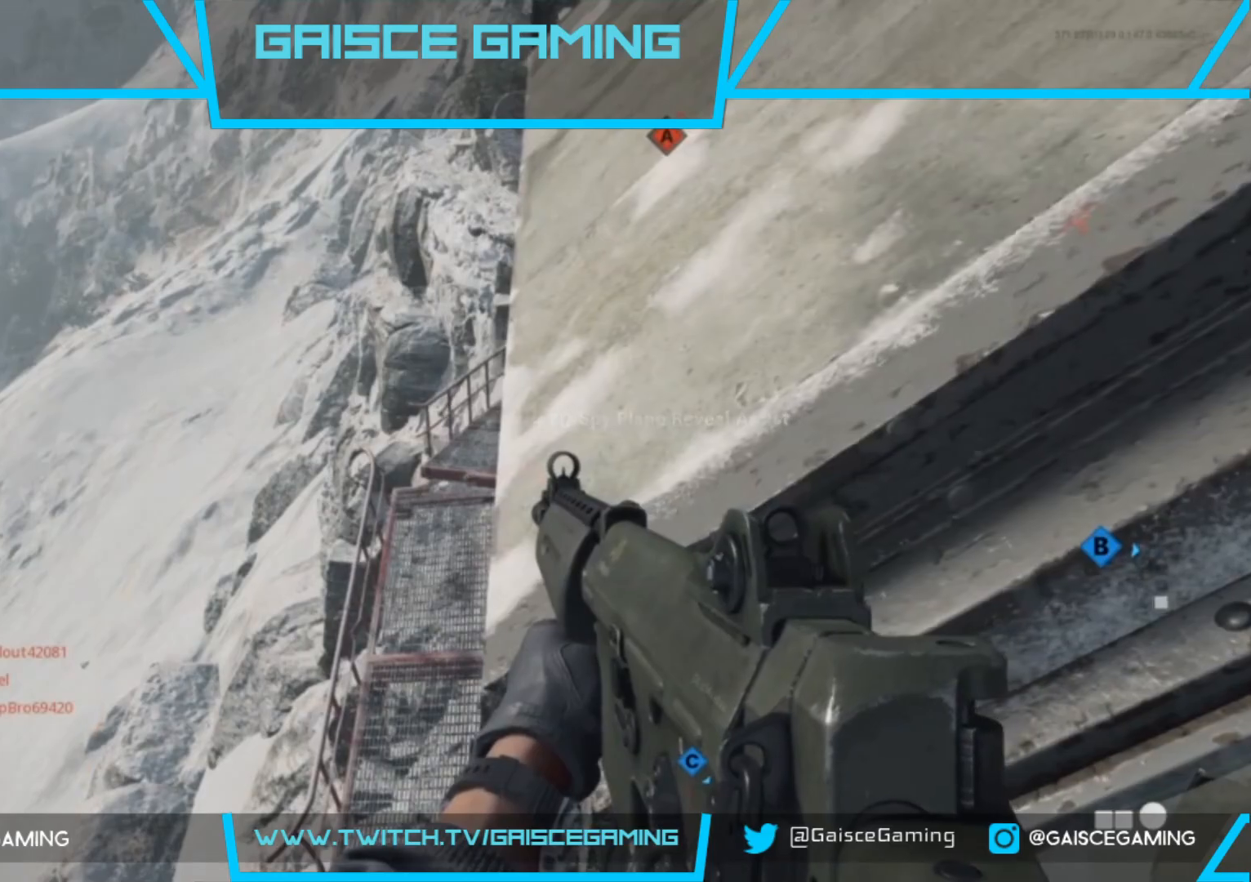
{"buttons": [], "left_stick": "center", "right_stick": "center", "events": [[133, "left_stick", "left"], [217, "left_stick", "center"], [350, "left_stick", "left"], [433, "left_stick", "center"]]}
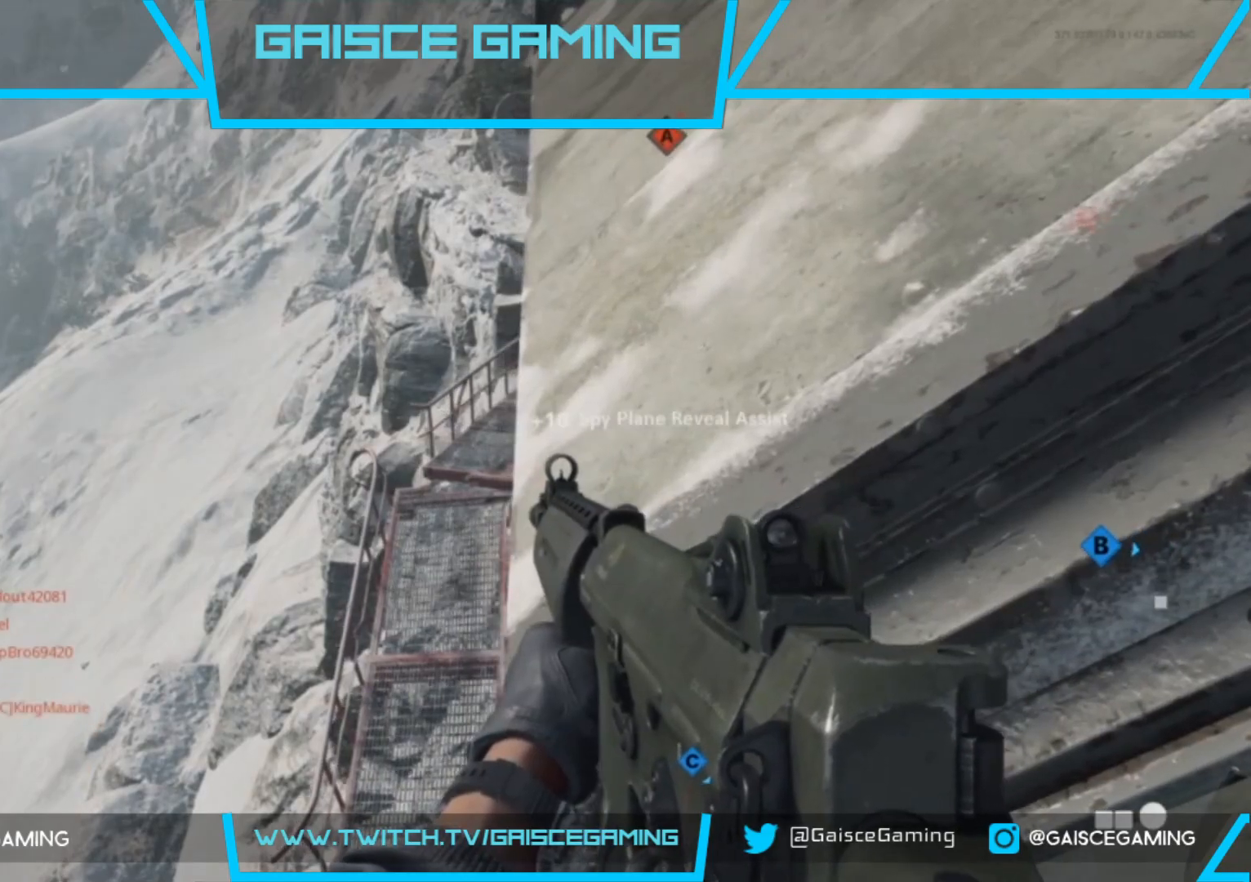
{"buttons": [], "left_stick": "center", "right_stick": "center", "events": [[100, "left_stick", "left"], [150, "left_stick", "center"], [317, "left_stick", "left"], [383, "left_stick", "center"]]}
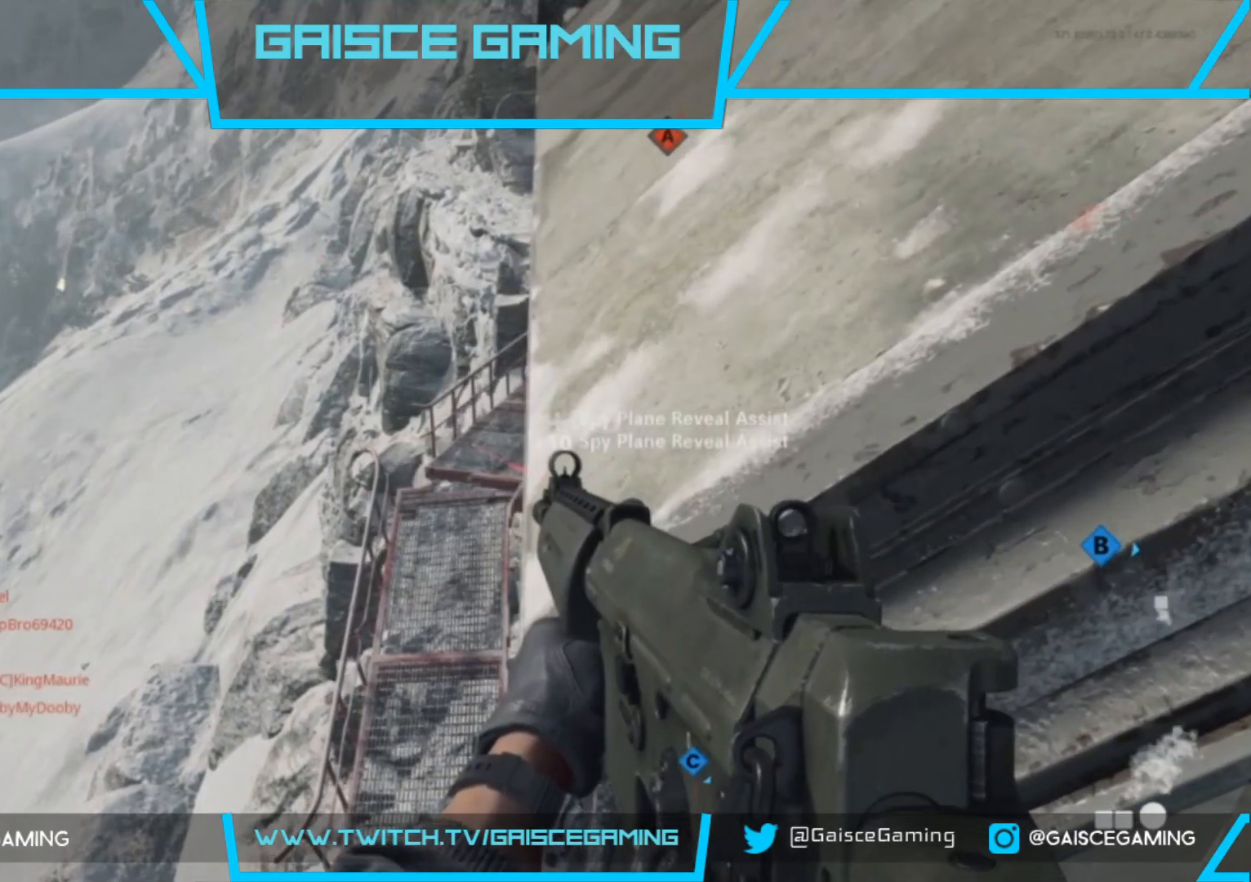
{"buttons": [], "left_stick": "center", "right_stick": "center", "events": []}
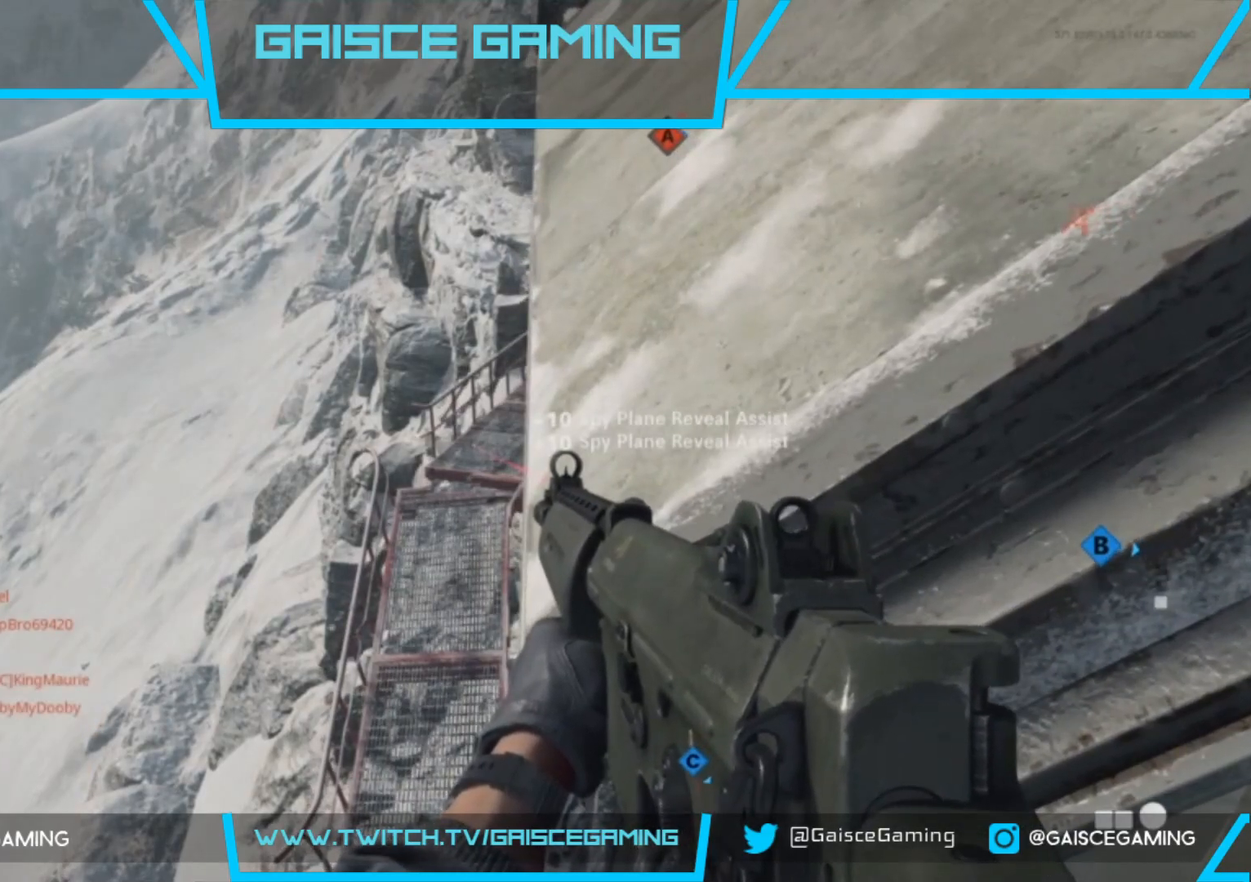
{"buttons": [], "left_stick": "center", "right_stick": "center", "events": [[33, "left_stick", "left"], [100, "left_stick", "center"]]}
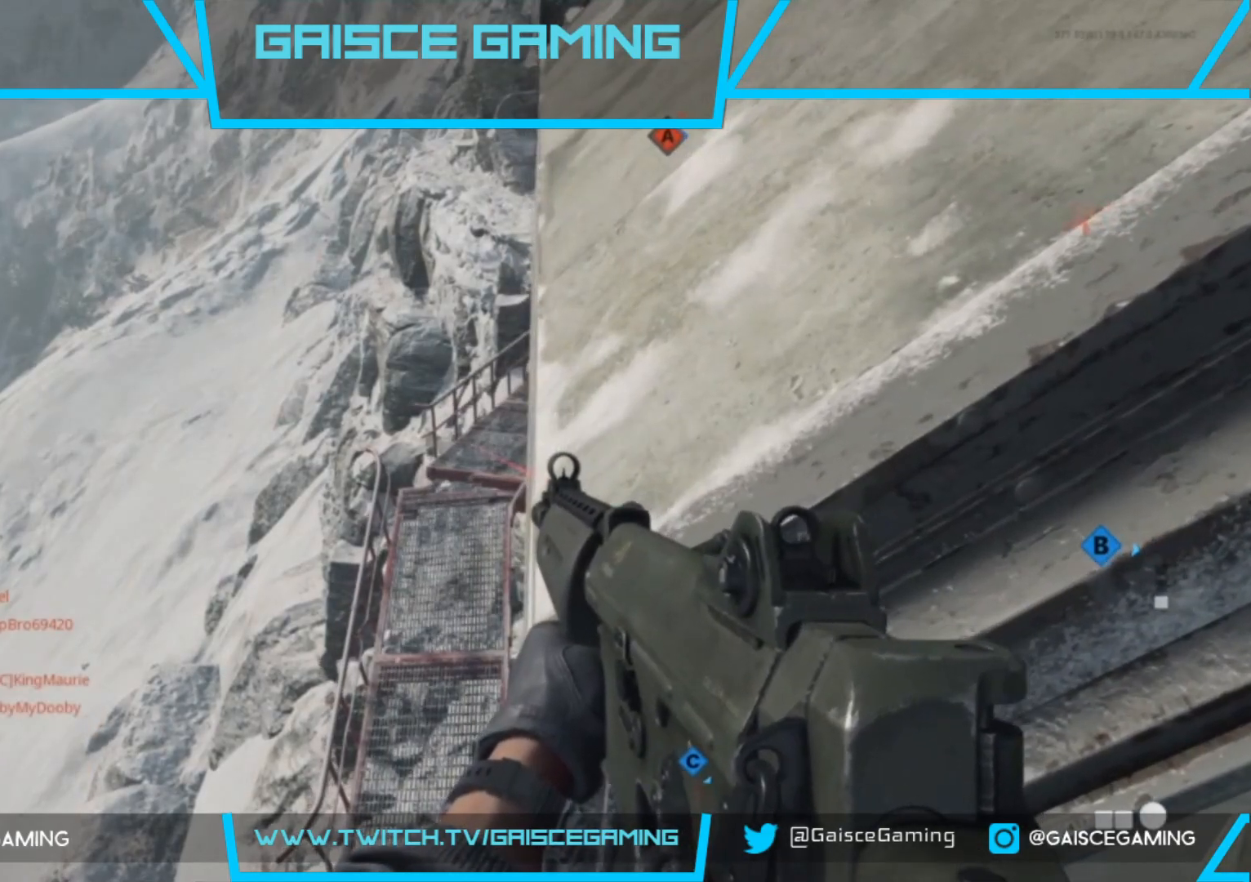
{"buttons": [], "left_stick": "center", "right_stick": "center", "events": []}
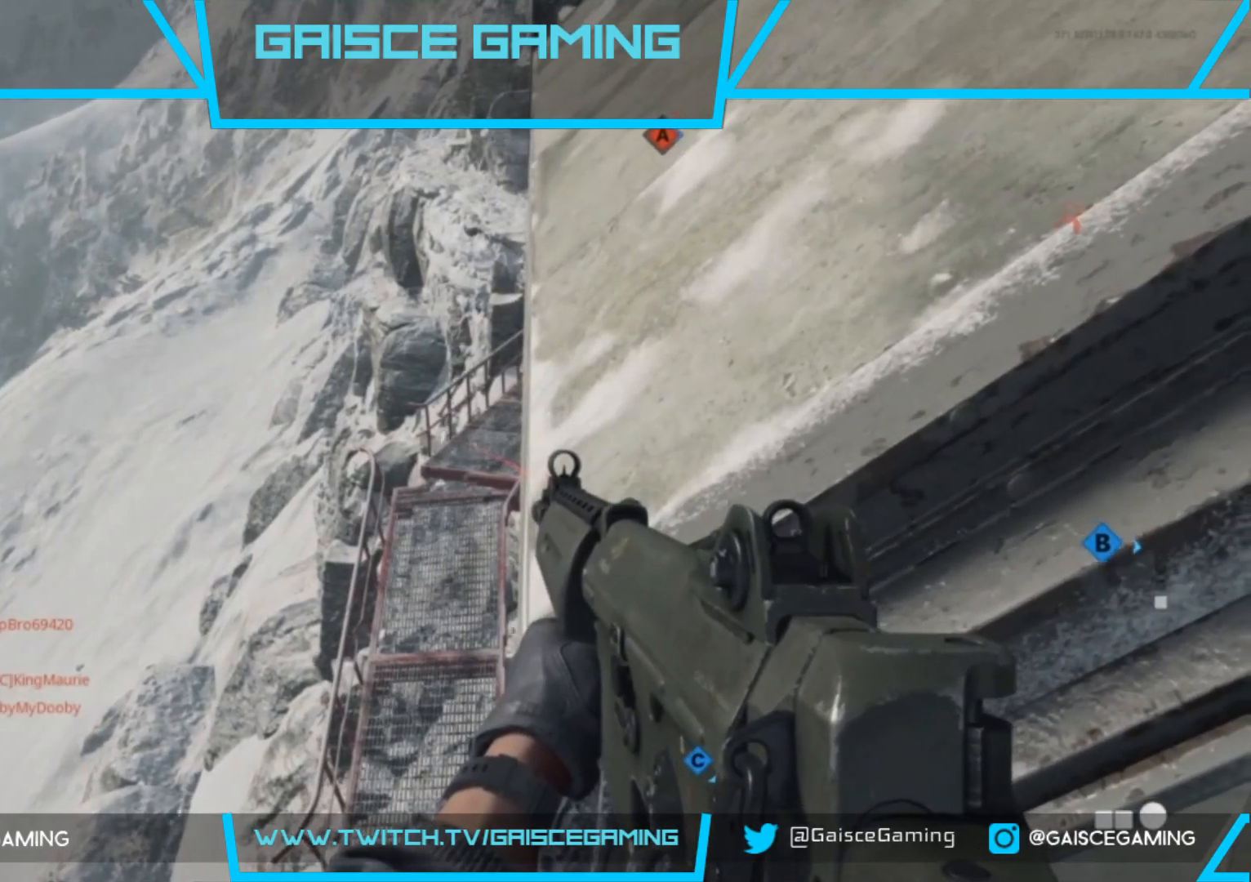
{"buttons": [], "left_stick": "right", "right_stick": "right", "events": [[217, "right_stick", "right"], [250, "left_stick", "right"]]}